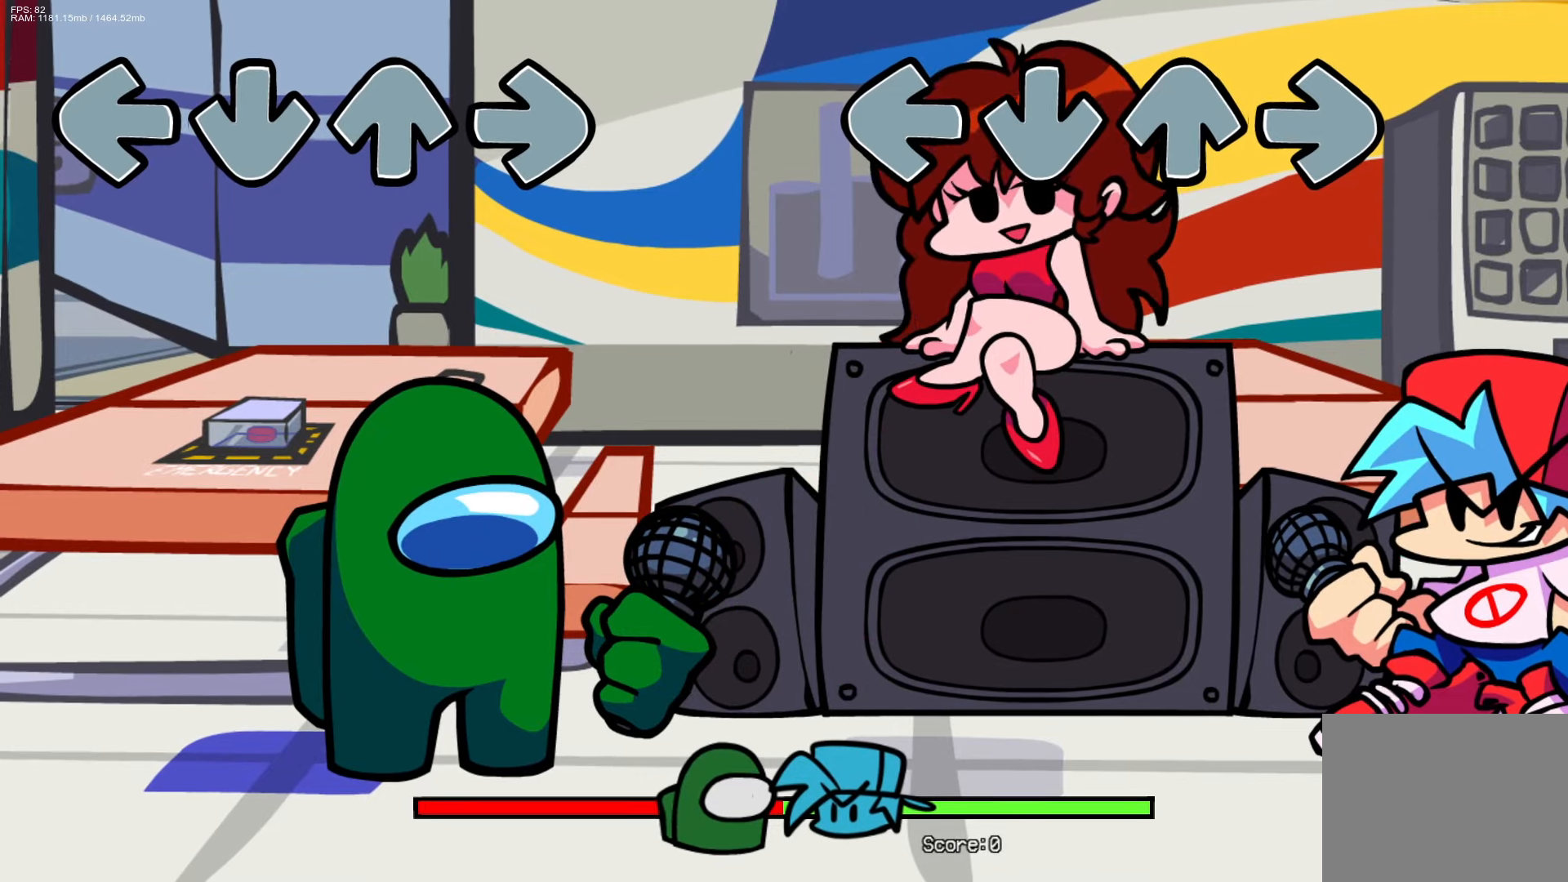
Gameplay with a controller (PlayStation layout); each line is a JSON object with the inputs held at the frame after it. "events" lists button and stick changes between this image and that frame as [ms after this image, input, new state], when the widget could be followed in between. Not read: START left_stick right_stick.
{"buttons": [], "events": [[267, "DPAD_UP", "down"], [300, "CROSS", "down"], [300, "L1", "down"], [317, "R1", "down"], [367, "DPAD_UP", "up"], [417, "L1", "up"], [433, "CROSS", "up"], [450, "R1", "up"]]}
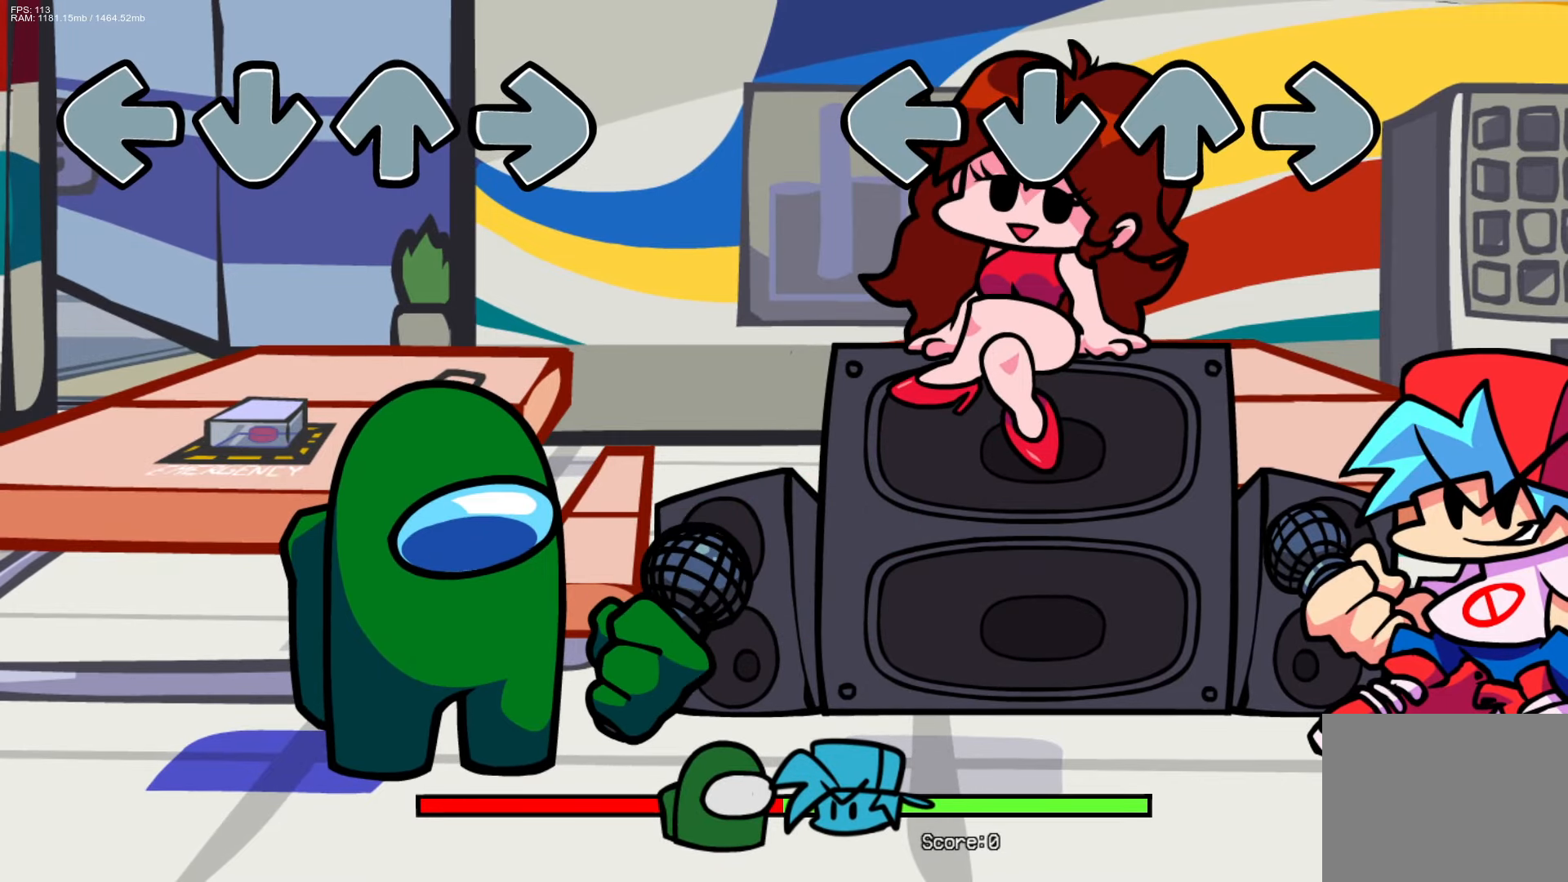
{"buttons": [], "events": [[200, "DPAD_UP", "down"], [217, "L1", "down"], [233, "CROSS", "down"], [233, "R1", "down"], [317, "DPAD_UP", "up"], [350, "CROSS", "up"], [350, "L1", "up"], [350, "R1", "up"]]}
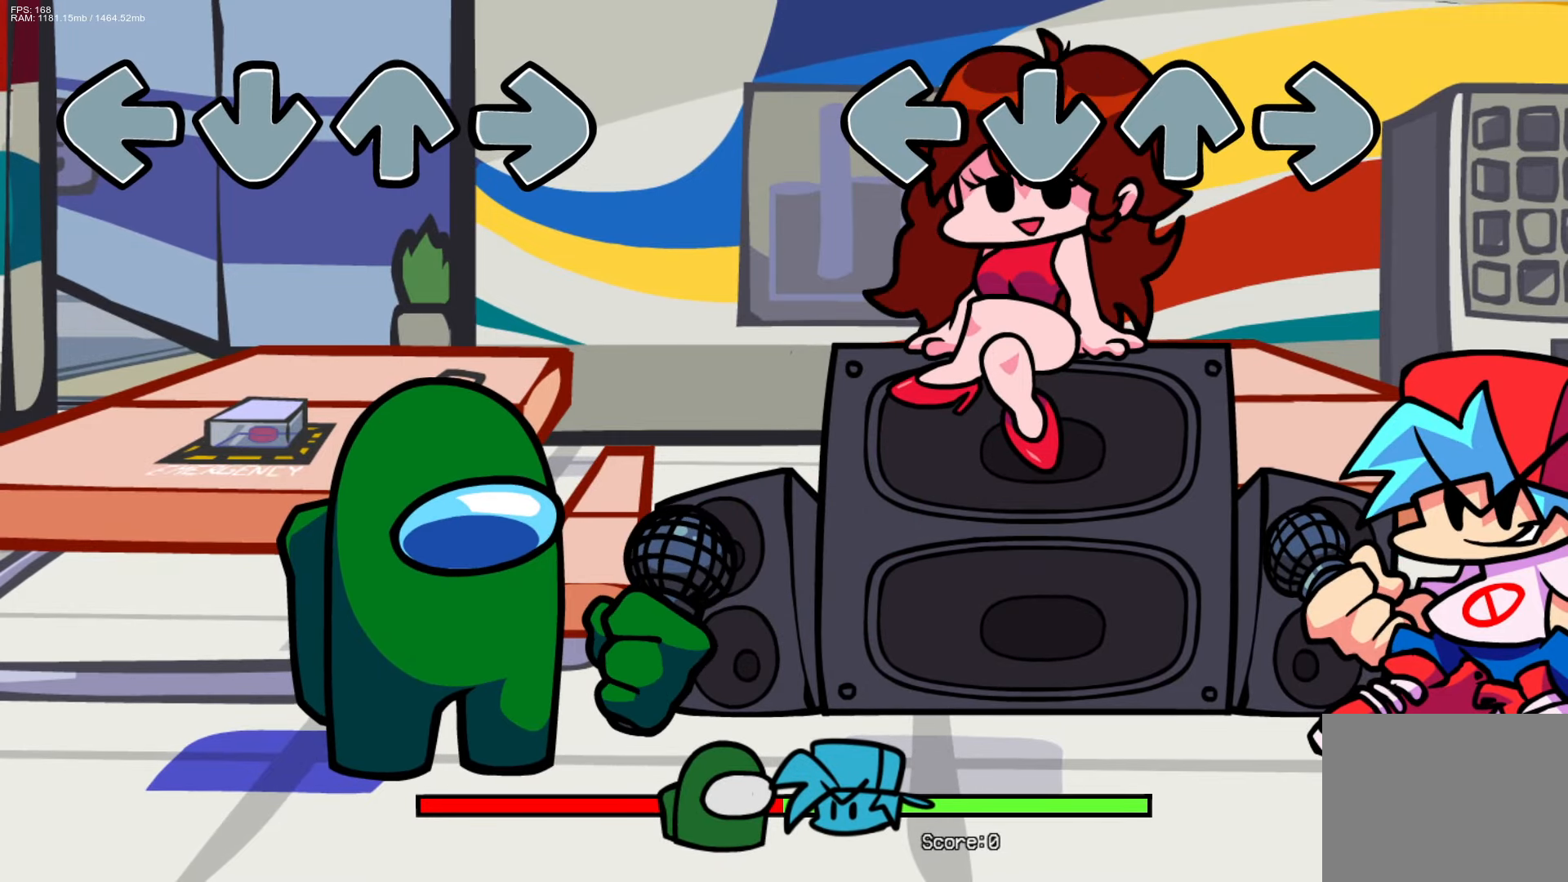
{"buttons": ["CROSS", "L1", "R1", "DPAD_UP"], "events": [[100, "DPAD_UP", "down"], [117, "CROSS", "down"], [117, "L1", "down"], [133, "R1", "down"], [233, "DPAD_UP", "up"], [250, "CROSS", "up"], [250, "L1", "up"], [267, "R1", "up"], [433, "DPAD_UP", "down"], [450, "CROSS", "down"], [467, "L1", "down"], [467, "R1", "down"]]}
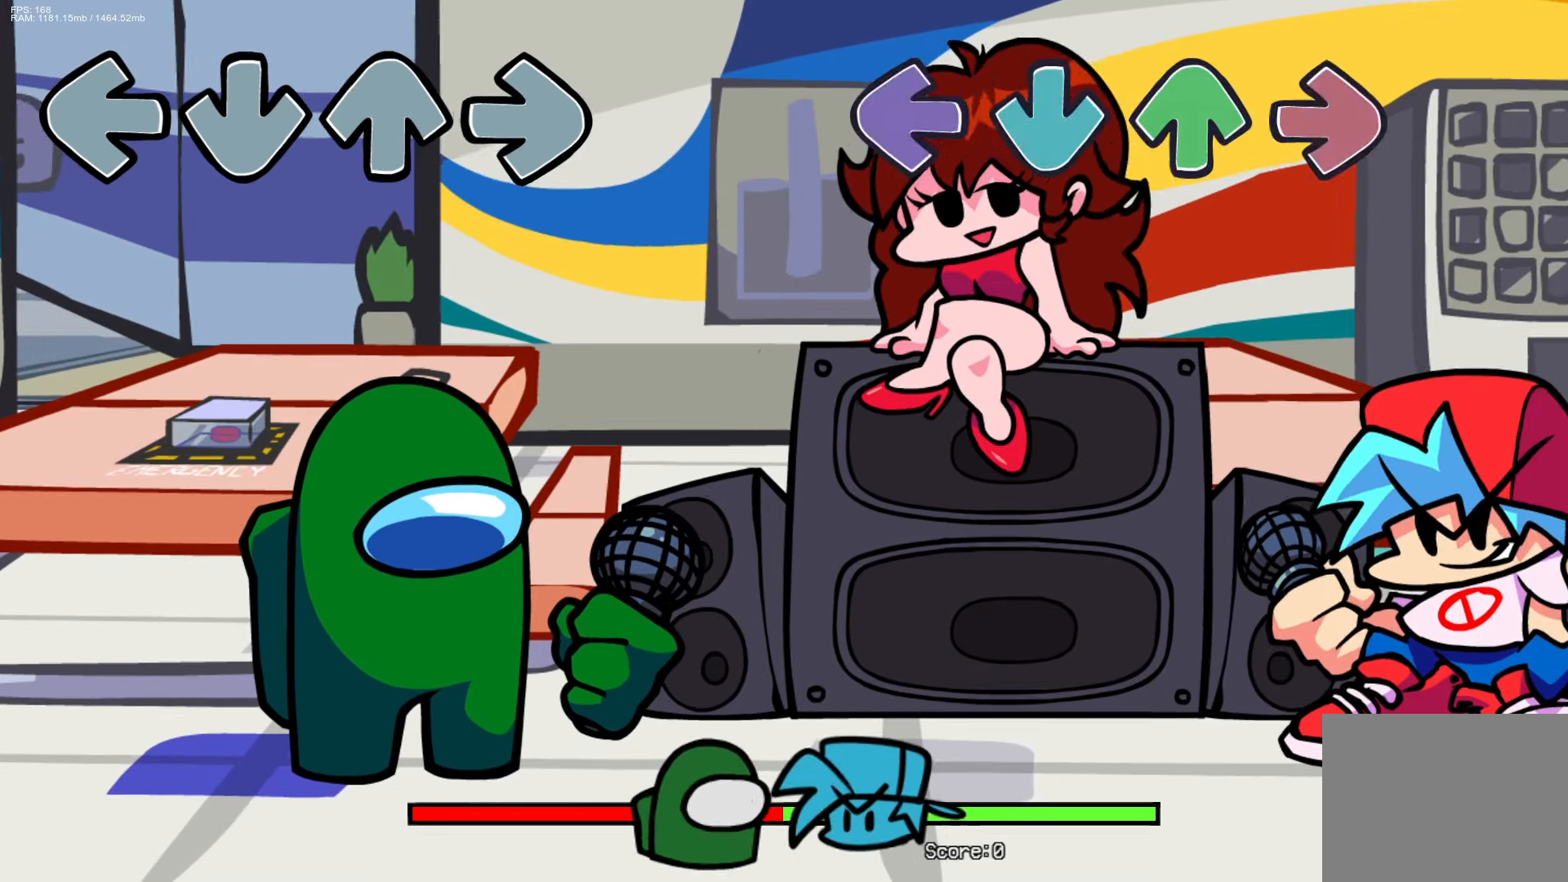
{"buttons": [], "events": [[67, "DPAD_UP", "up"], [83, "CROSS", "up"], [100, "L1", "up"], [100, "R1", "up"], [317, "DPAD_UP", "down"], [333, "CROSS", "down"], [333, "L1", "down"], [333, "R1", "down"], [417, "DPAD_UP", "up"], [450, "CROSS", "up"], [450, "L1", "up"], [450, "R1", "up"]]}
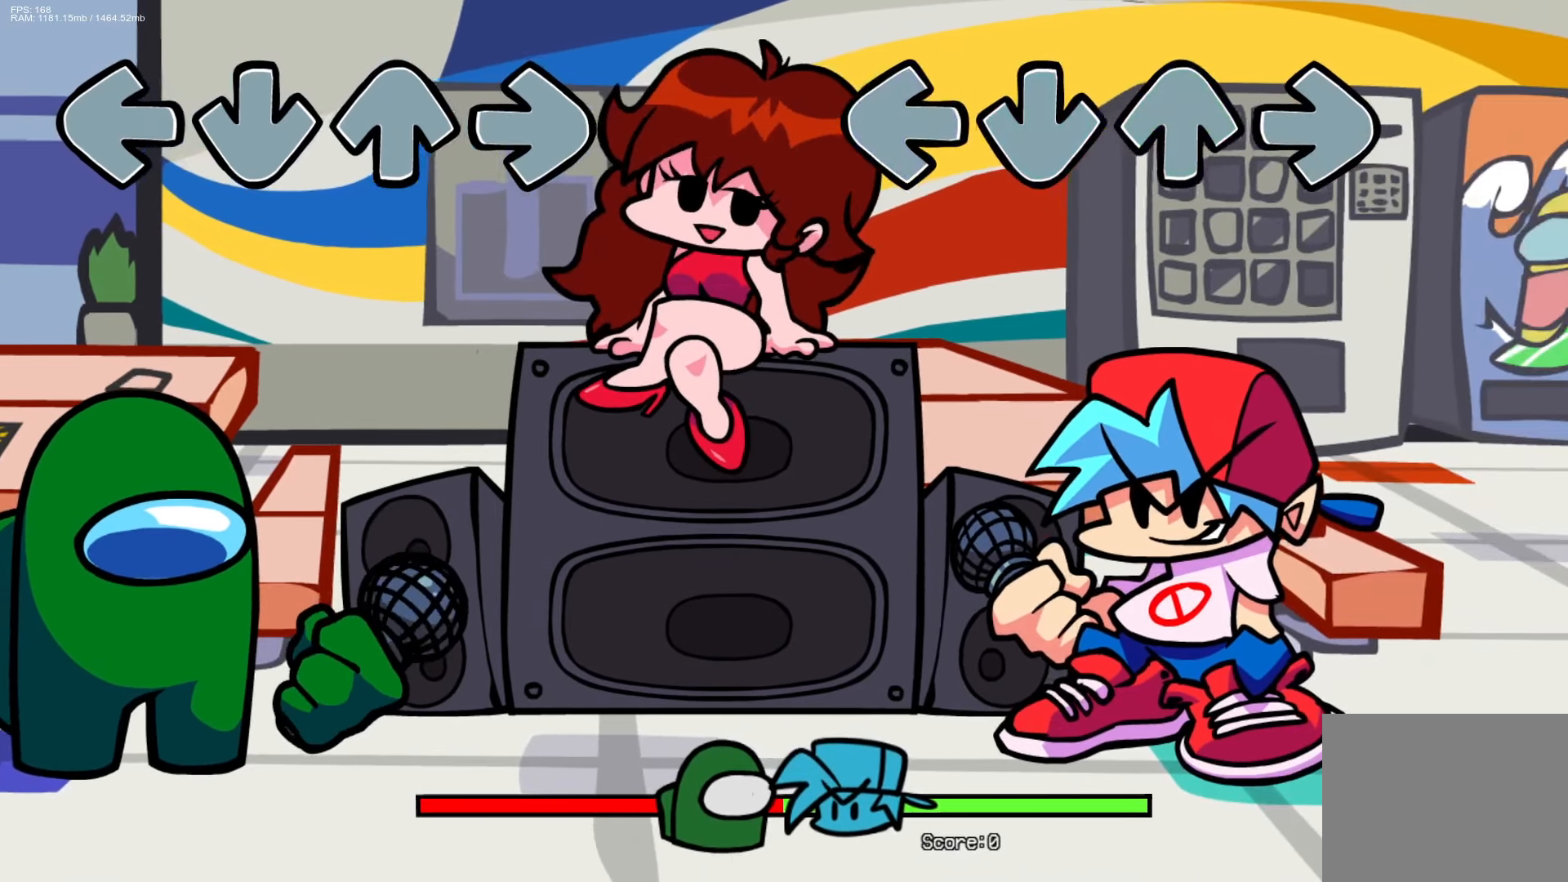
{"buttons": [], "events": [[200, "CROSS", "down"], [200, "DPAD_UP", "down"], [233, "L1", "down"], [233, "R1", "down"], [333, "DPAD_UP", "up"], [350, "CROSS", "up"], [350, "L1", "up"], [350, "R1", "up"]]}
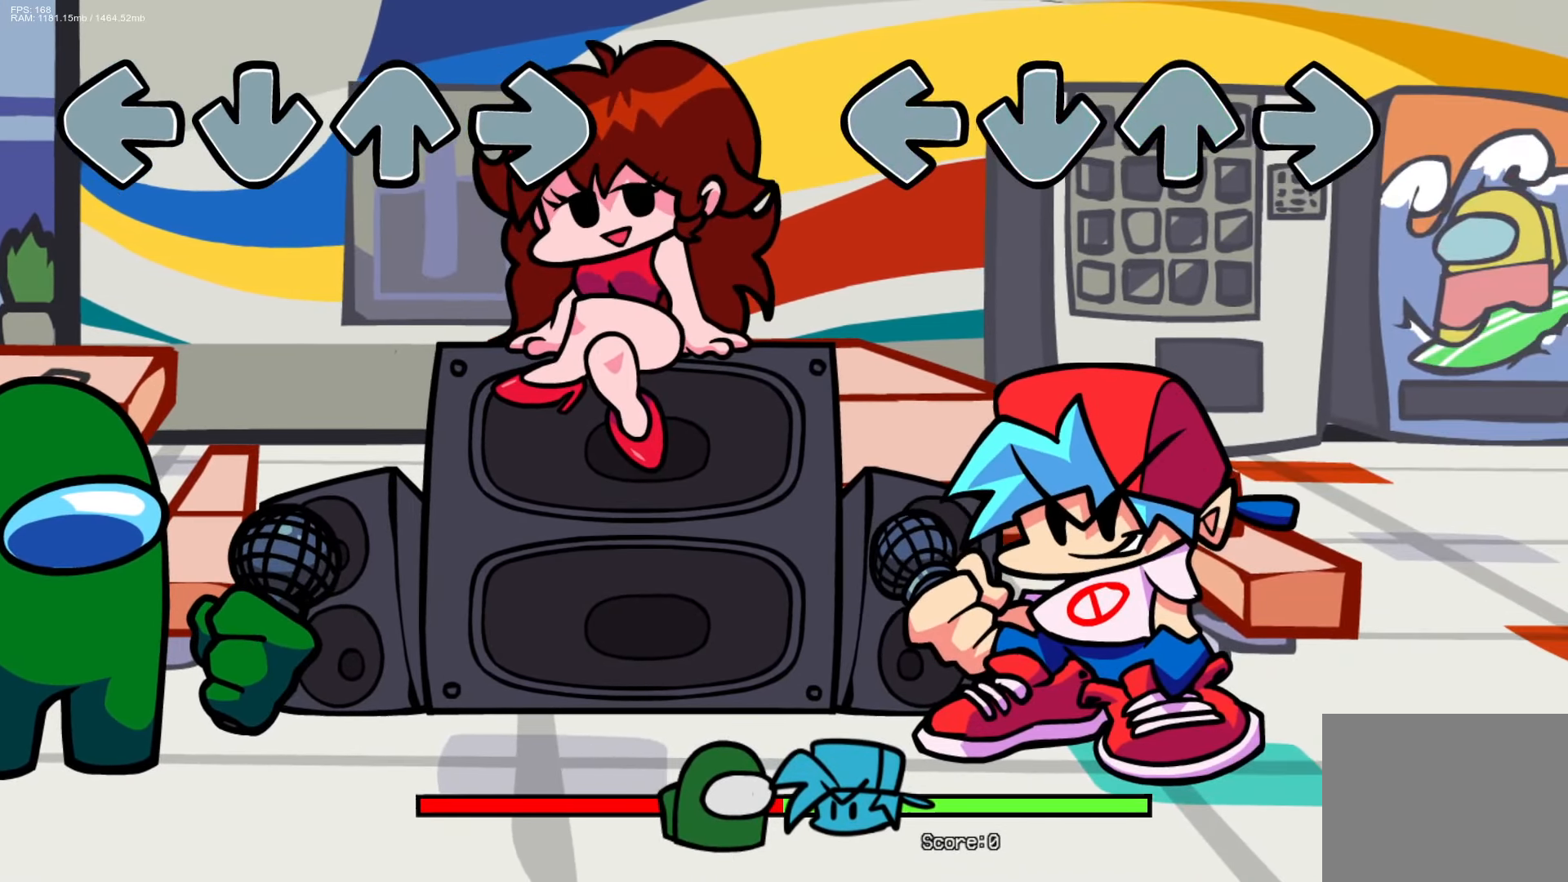
{"buttons": [], "events": [[133, "CROSS", "down"], [133, "DPAD_UP", "down"], [133, "R1", "down"], [150, "L1", "down"], [267, "CROSS", "up"], [267, "DPAD_UP", "up"], [283, "L1", "up"], [300, "R1", "up"]]}
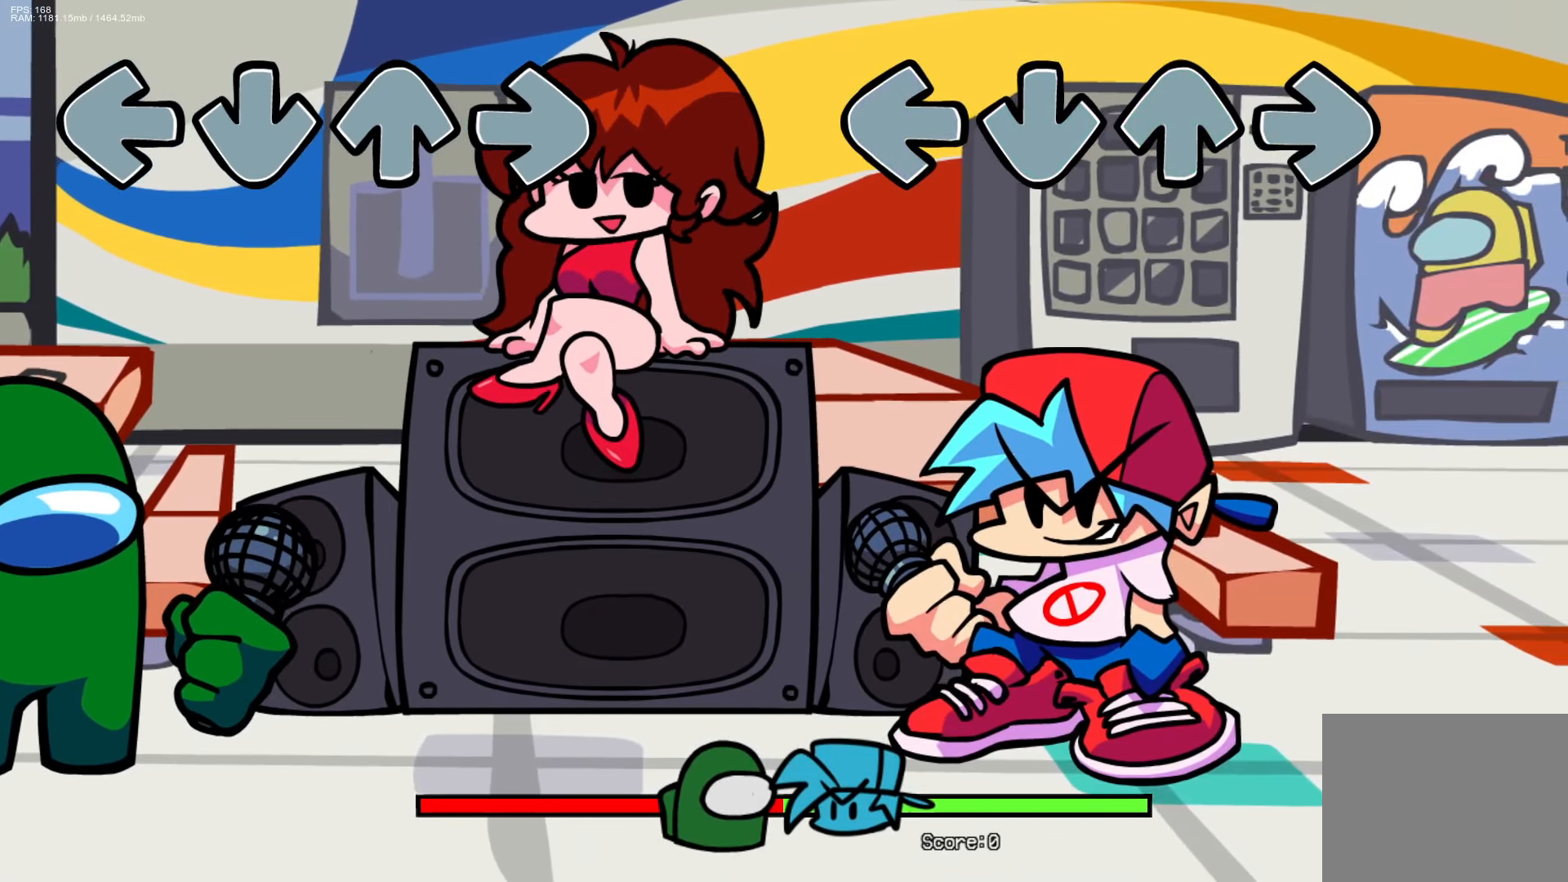
{"buttons": ["CROSS", "L1", "R1", "DPAD_UP"], "events": [[17, "DPAD_UP", "down"], [33, "CROSS", "down"], [33, "L1", "down"], [50, "R1", "down"], [150, "DPAD_UP", "up"], [167, "CROSS", "up"], [183, "L1", "up"], [183, "R1", "up"], [450, "CROSS", "down"], [467, "DPAD_UP", "down"], [467, "R1", "down"], [483, "L1", "down"]]}
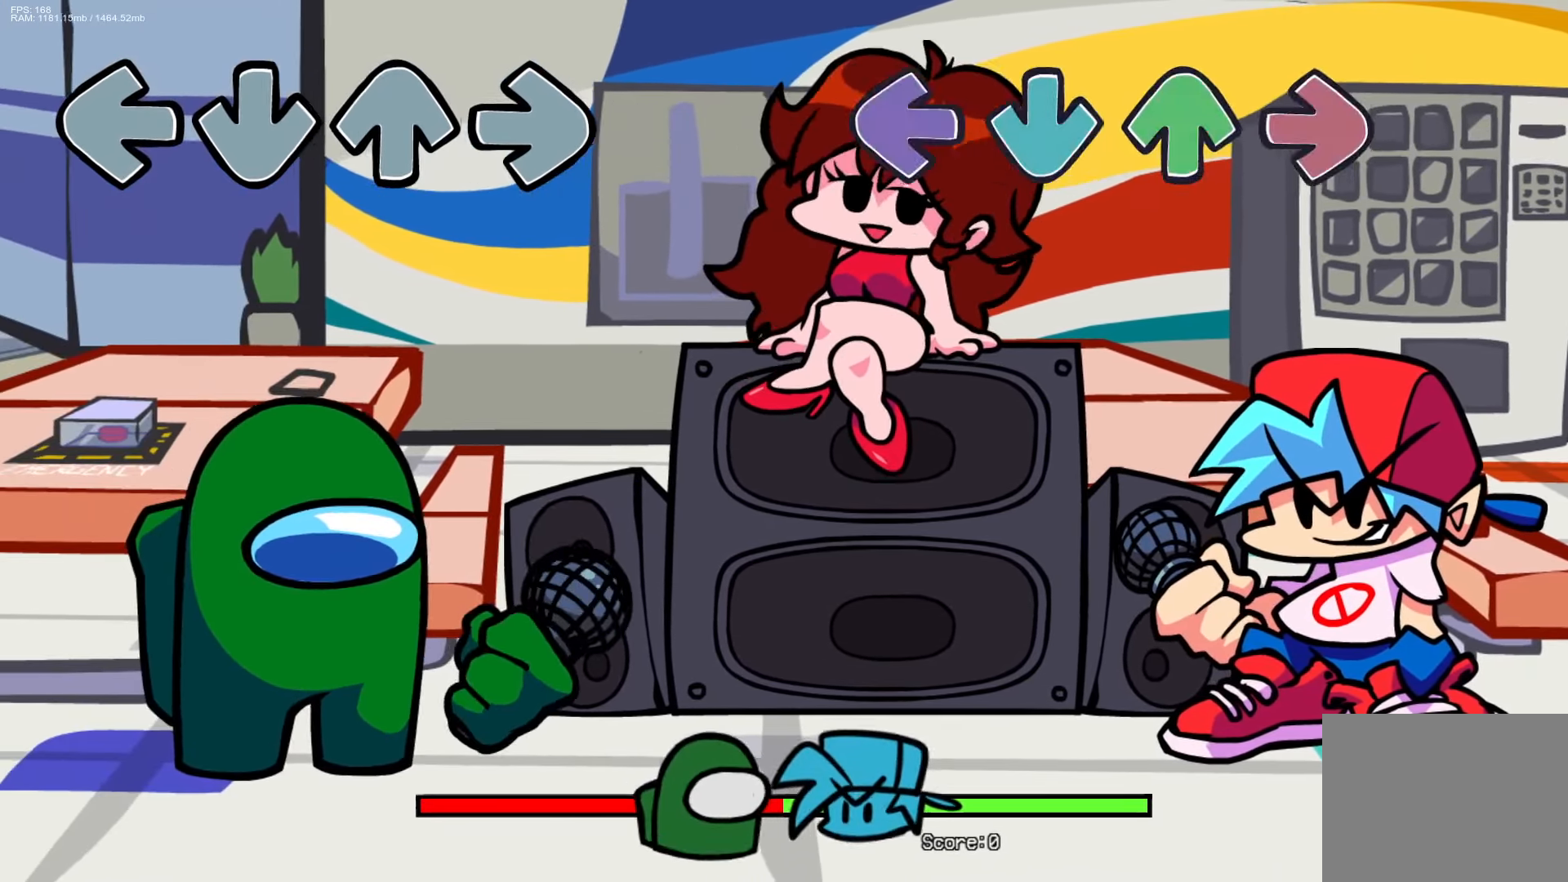
{"buttons": [], "events": [[83, "DPAD_UP", "up"], [100, "CROSS", "up"], [100, "R1", "up"], [117, "L1", "up"], [300, "DPAD_UP", "down"], [317, "CROSS", "down"], [317, "L1", "down"], [350, "R1", "down"], [417, "DPAD_UP", "up"], [433, "L1", "up"], [467, "CROSS", "up"], [467, "R1", "up"]]}
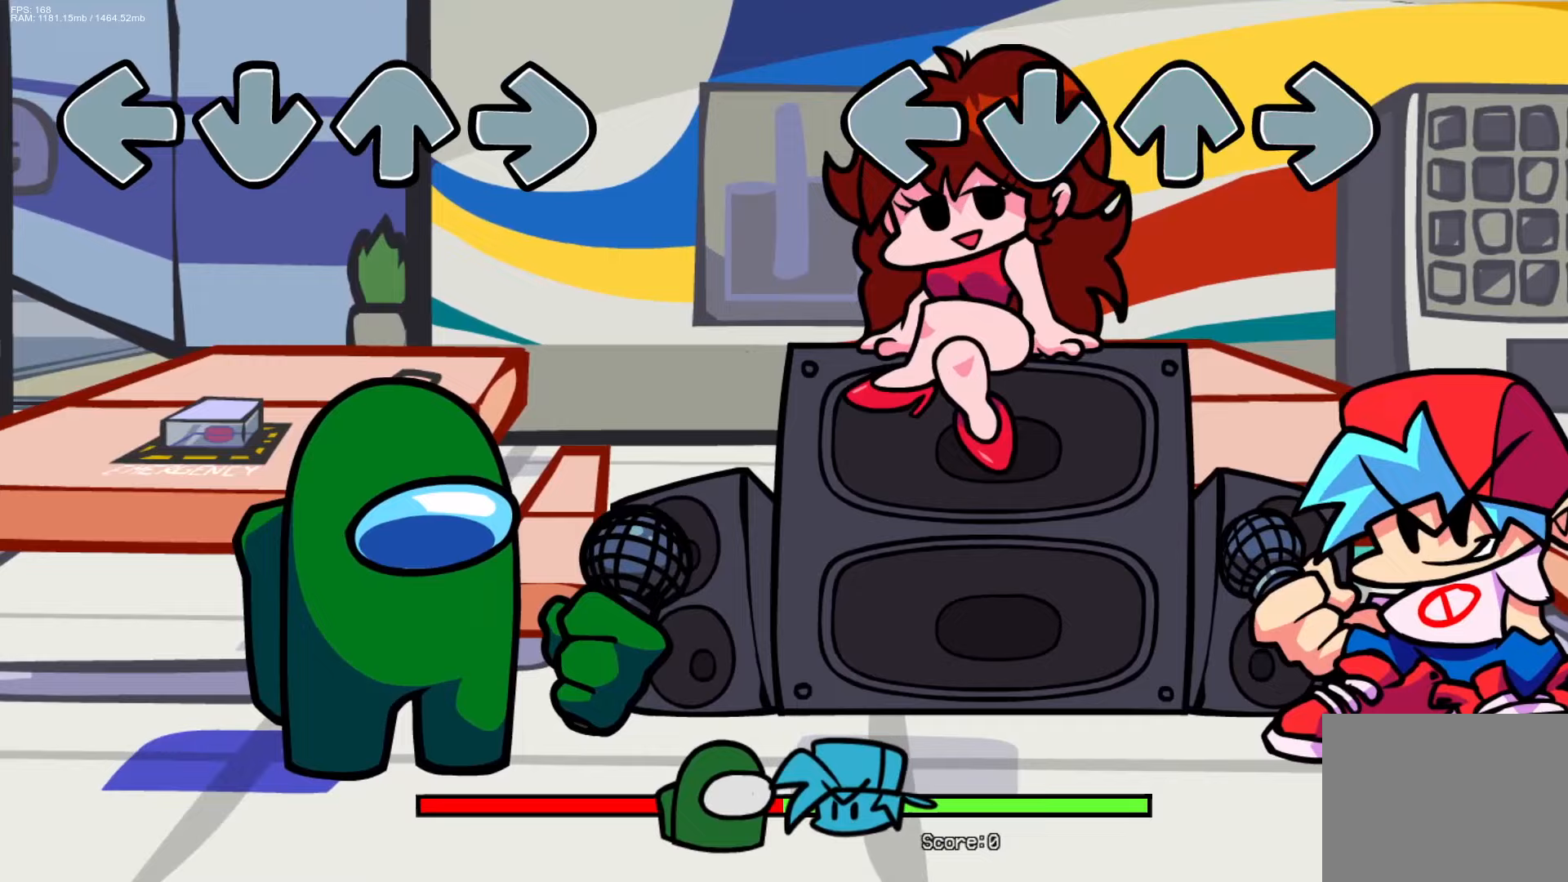
{"buttons": [], "events": [[233, "CROSS", "down"], [233, "DPAD_UP", "down"], [250, "L1", "down"], [250, "R1", "down"], [350, "DPAD_UP", "up"], [383, "CROSS", "up"], [383, "L1", "up"], [383, "R1", "up"]]}
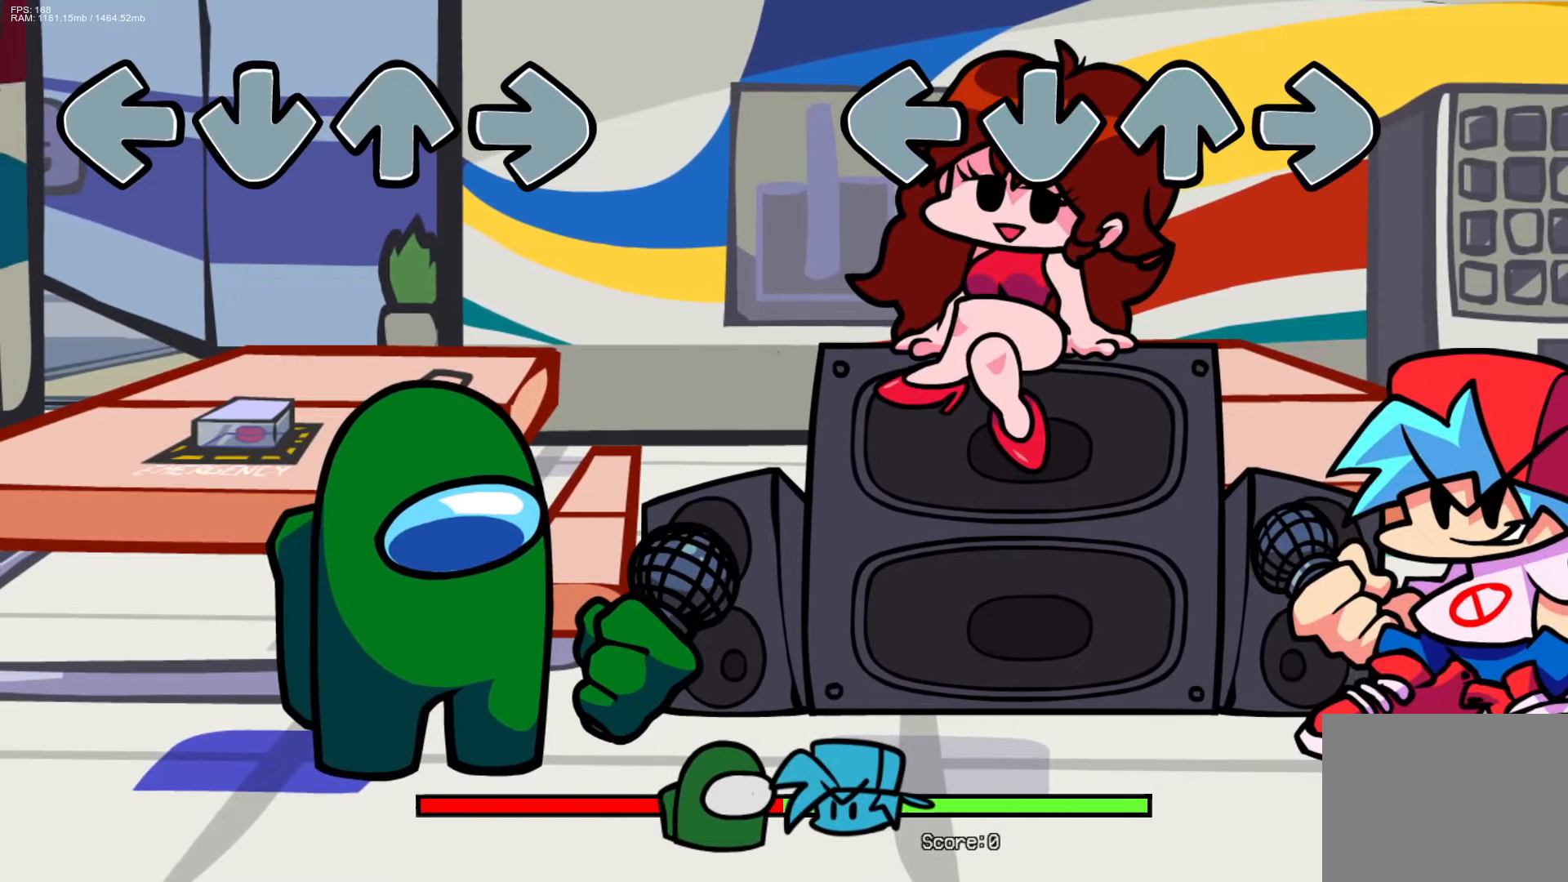
{"buttons": [], "events": [[117, "CROSS", "down"], [117, "DPAD_UP", "down"], [133, "L1", "down"], [133, "R1", "down"], [233, "DPAD_UP", "up"], [250, "CROSS", "up"], [267, "L1", "up"], [267, "R1", "up"]]}
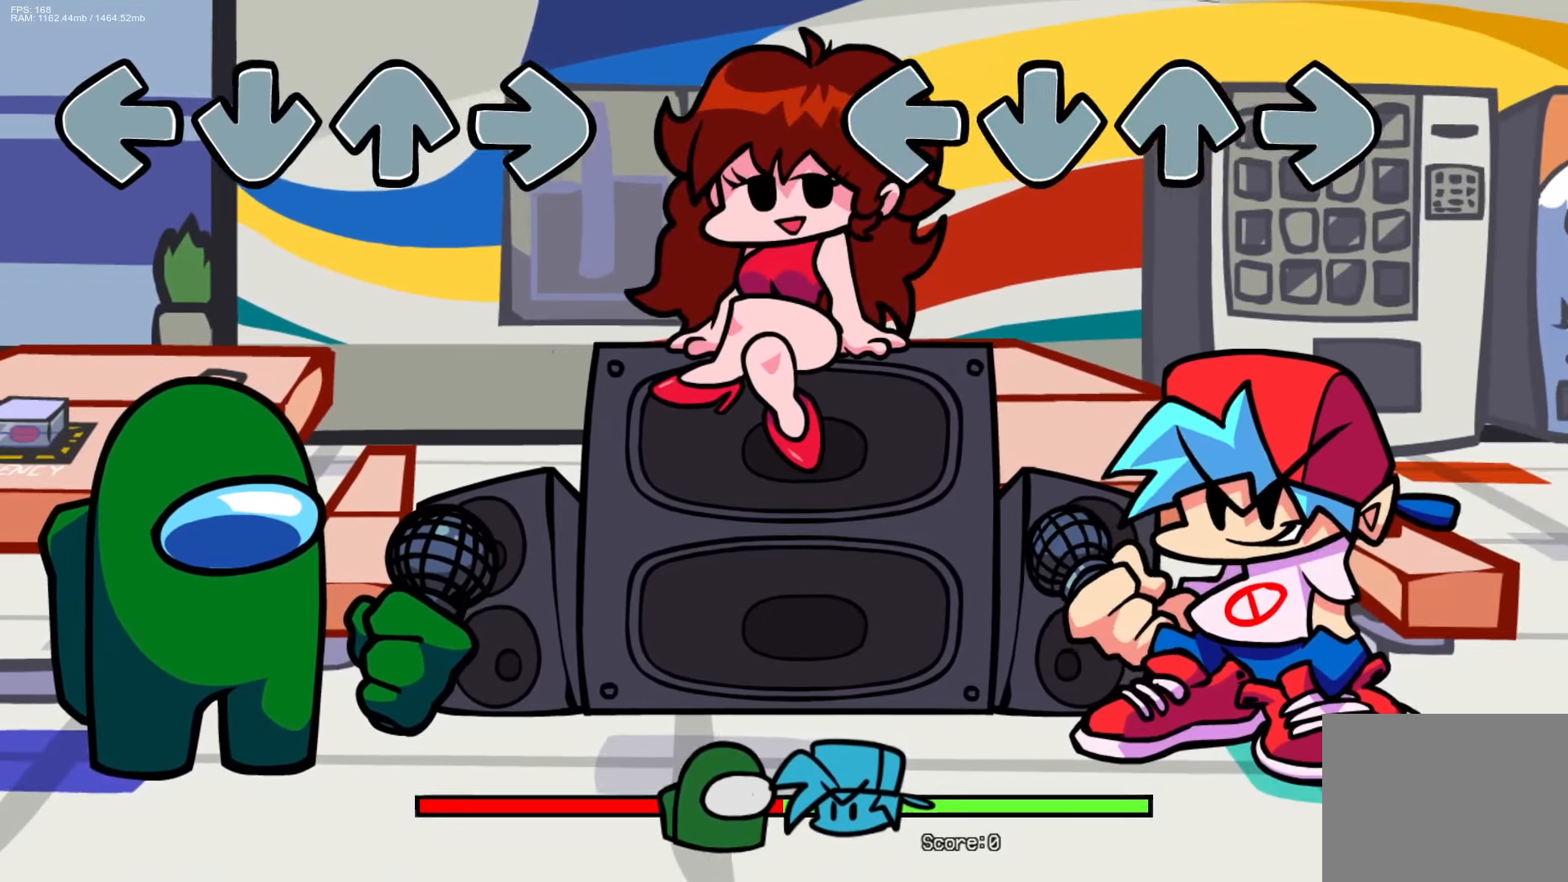
{"buttons": ["R1"], "events": [[17, "DPAD_UP", "down"], [33, "CROSS", "down"], [33, "L1", "down"], [33, "R1", "down"], [133, "DPAD_UP", "up"], [167, "CROSS", "up"], [167, "L1", "up"], [167, "R1", "up"], [367, "CROSS", "down"], [367, "DPAD_UP", "down"], [367, "L1", "down"], [383, "R1", "down"], [483, "DPAD_UP", "up"], [500, "CROSS", "up"], [500, "L1", "up"]]}
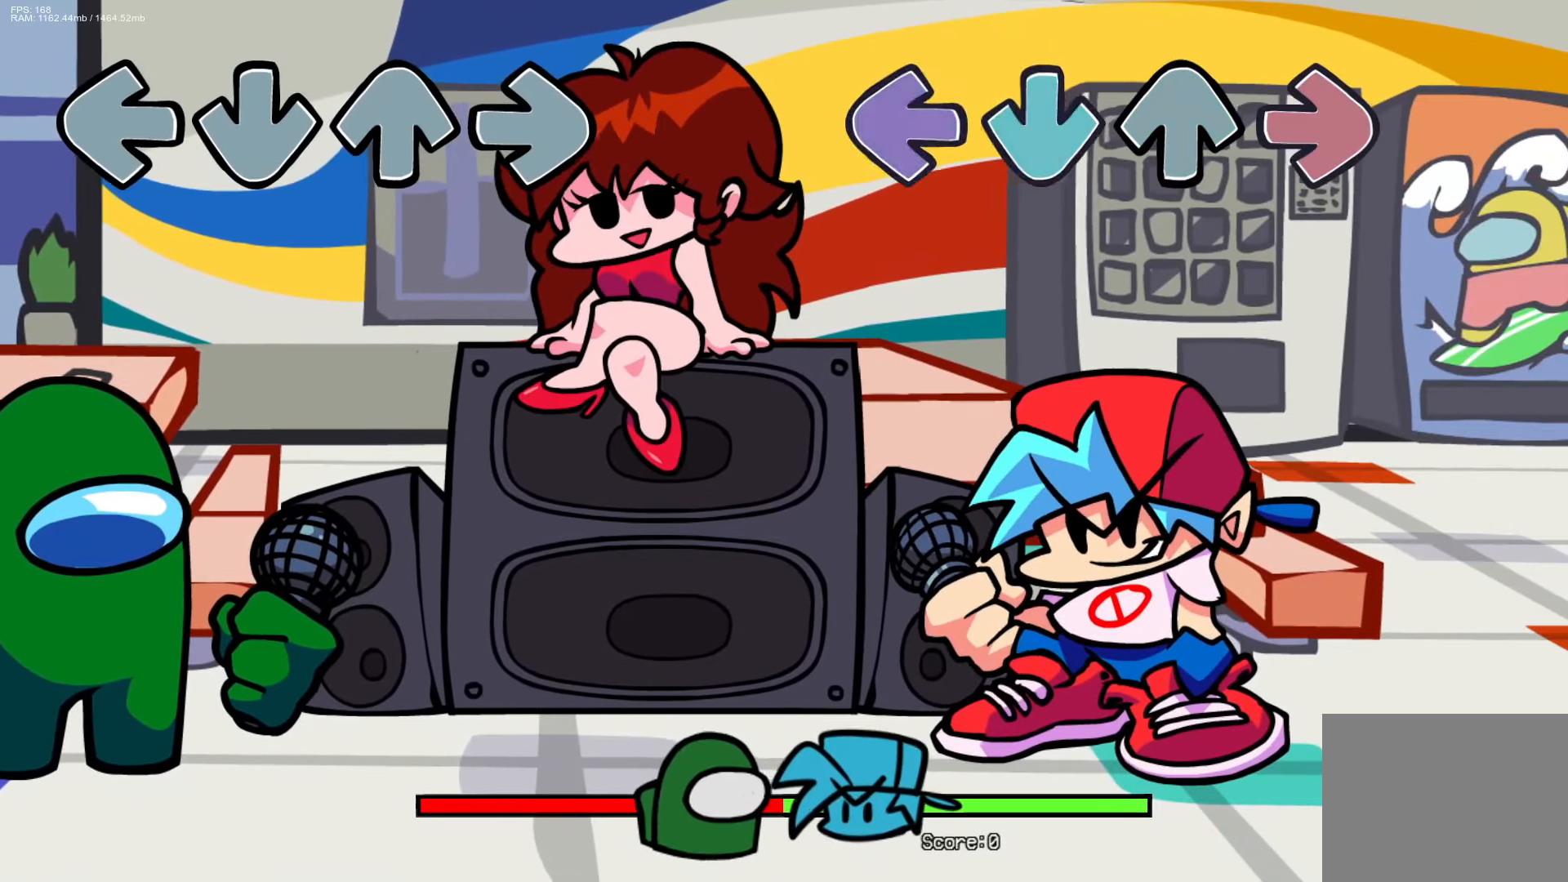
{"buttons": [], "events": [[33, "R1", "up"], [300, "CROSS", "down"], [300, "DPAD_UP", "down"], [317, "L1", "down"], [317, "R1", "down"], [433, "DPAD_UP", "up"], [433, "L1", "up"], [450, "CROSS", "up"], [450, "R1", "up"]]}
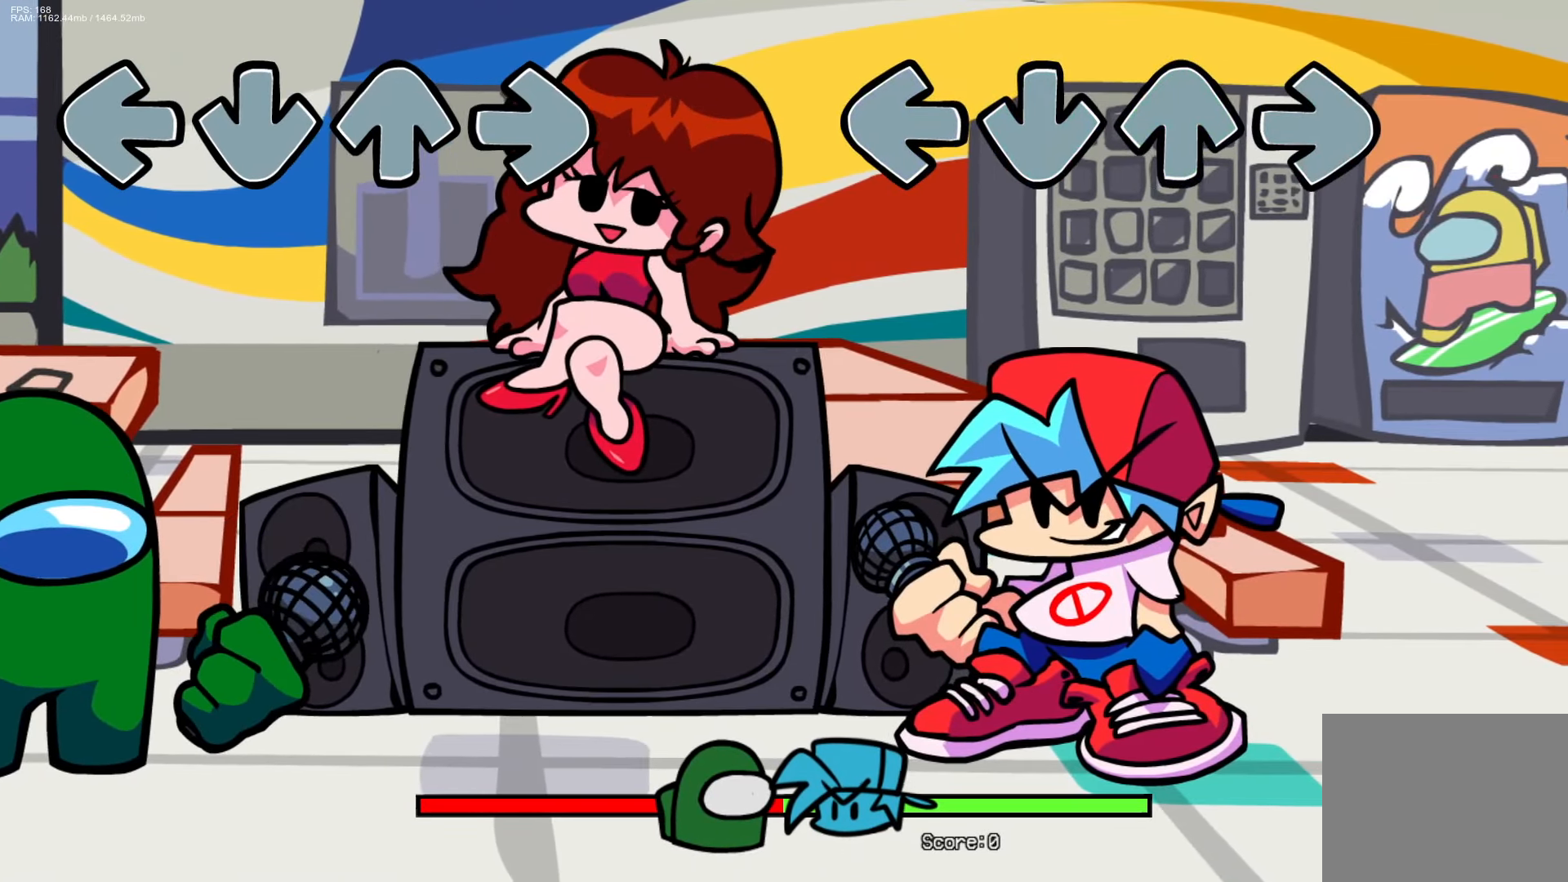
{"buttons": [], "events": [[217, "CROSS", "down"], [217, "DPAD_UP", "down"], [233, "L1", "down"], [233, "R1", "down"], [350, "DPAD_UP", "up"], [350, "L1", "up"], [367, "CROSS", "up"], [367, "R1", "up"]]}
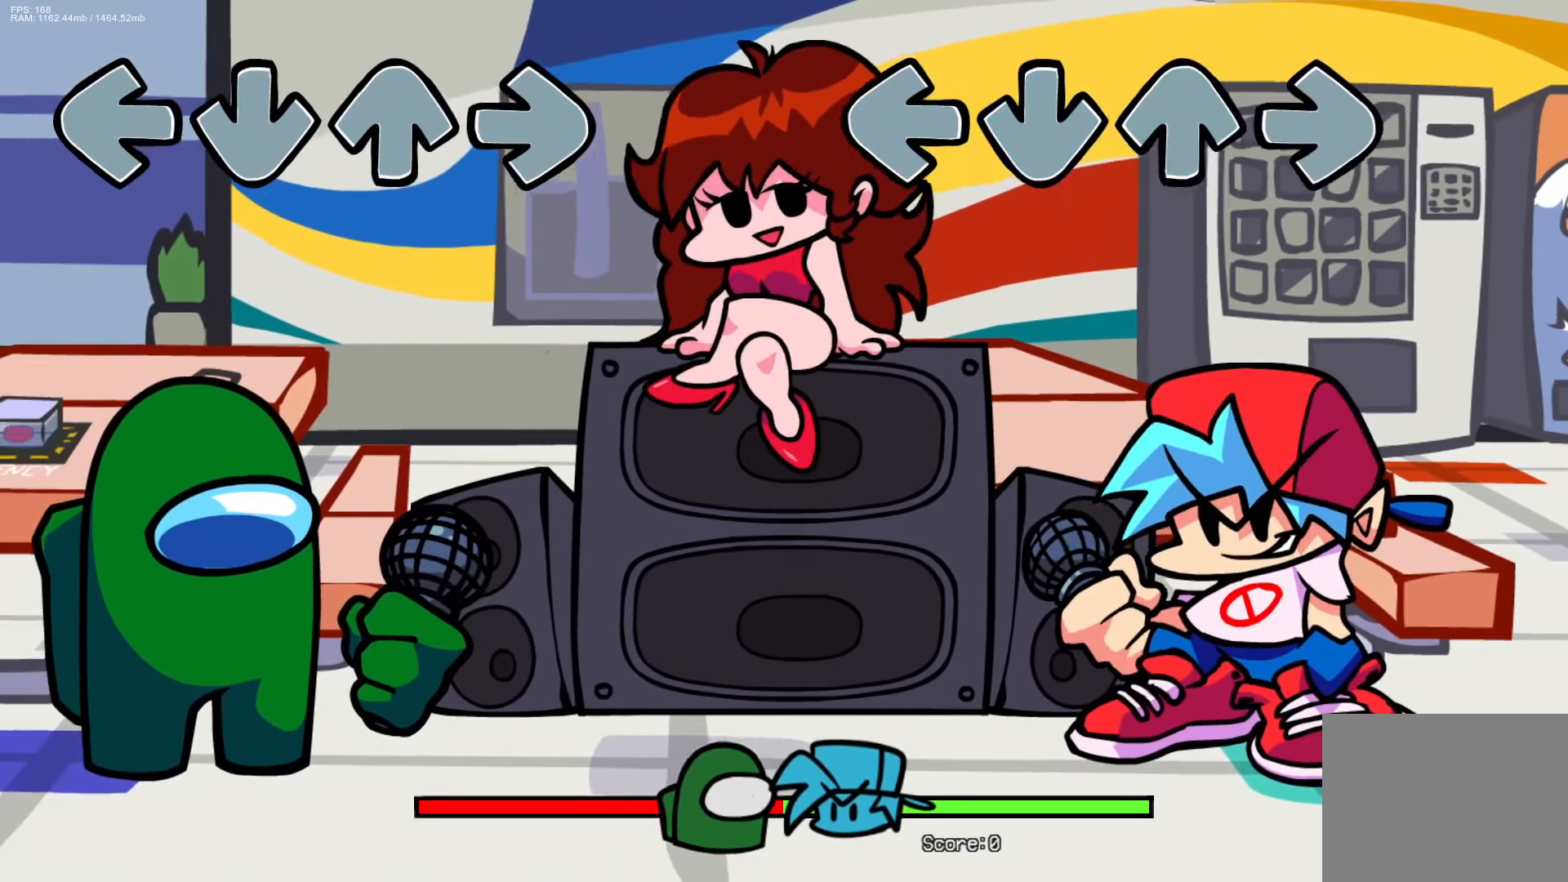
{"buttons": ["CROSS", "DPAD_UP"], "events": [[133, "CROSS", "down"], [133, "DPAD_UP", "down"], [133, "L1", "down"], [150, "R1", "down"], [250, "DPAD_UP", "up"], [250, "L1", "up"], [267, "CROSS", "up"], [267, "R1", "up"], [500, "CROSS", "down"], [500, "DPAD_UP", "down"]]}
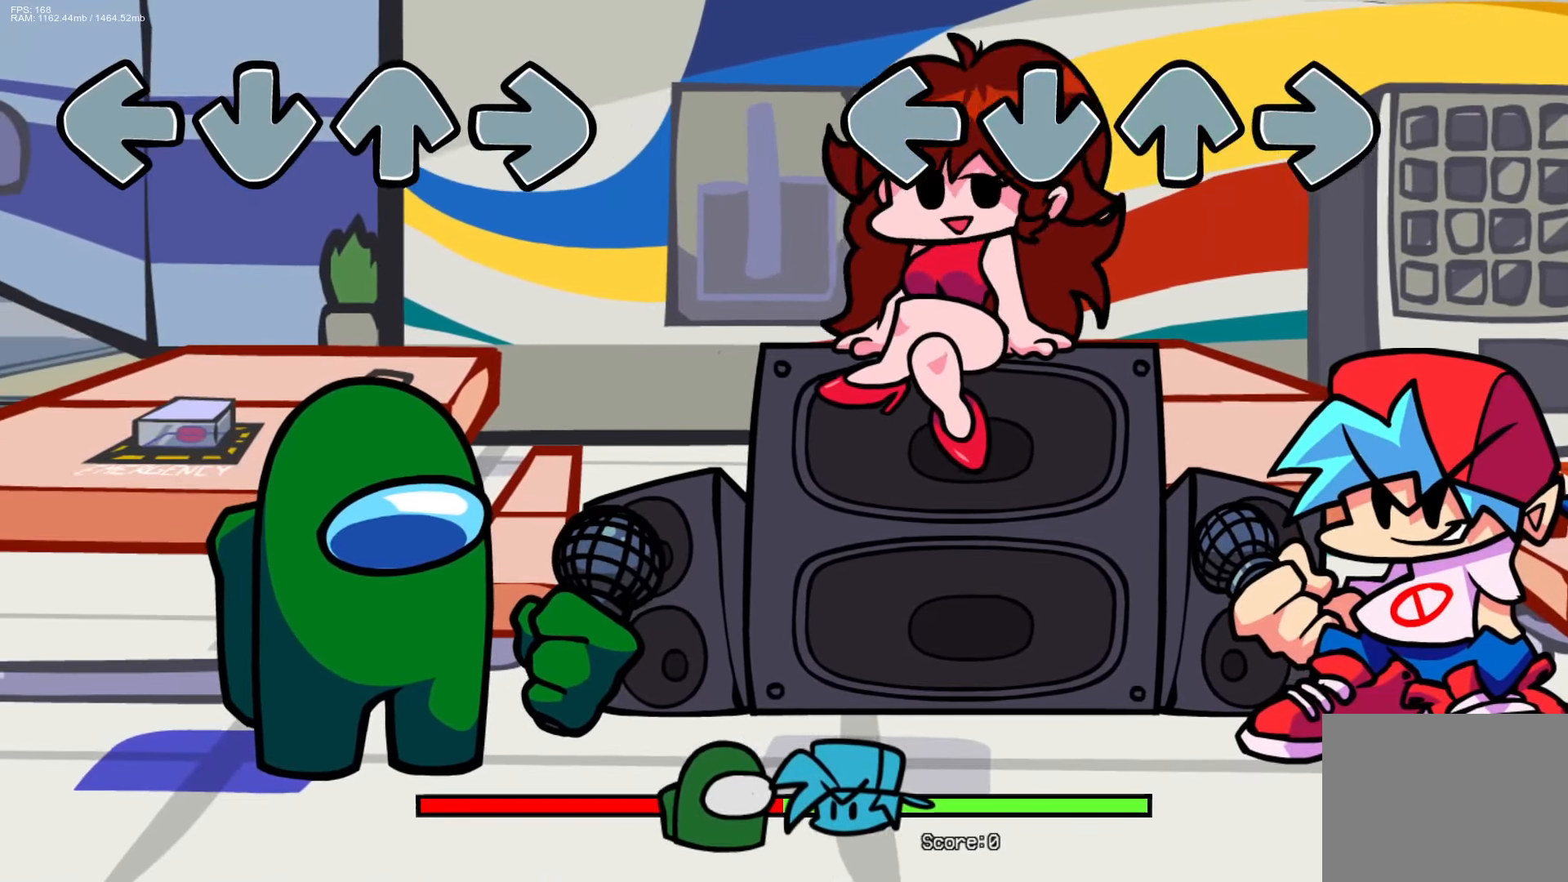
{"buttons": ["CROSS", "L1", "R1", "DPAD_UP"], "events": [[17, "L1", "down"], [17, "R1", "down"], [133, "DPAD_UP", "up"], [150, "CROSS", "up"], [150, "L1", "up"], [150, "R1", "up"], [417, "CROSS", "down"], [417, "DPAD_UP", "down"], [417, "L1", "down"], [417, "R1", "down"]]}
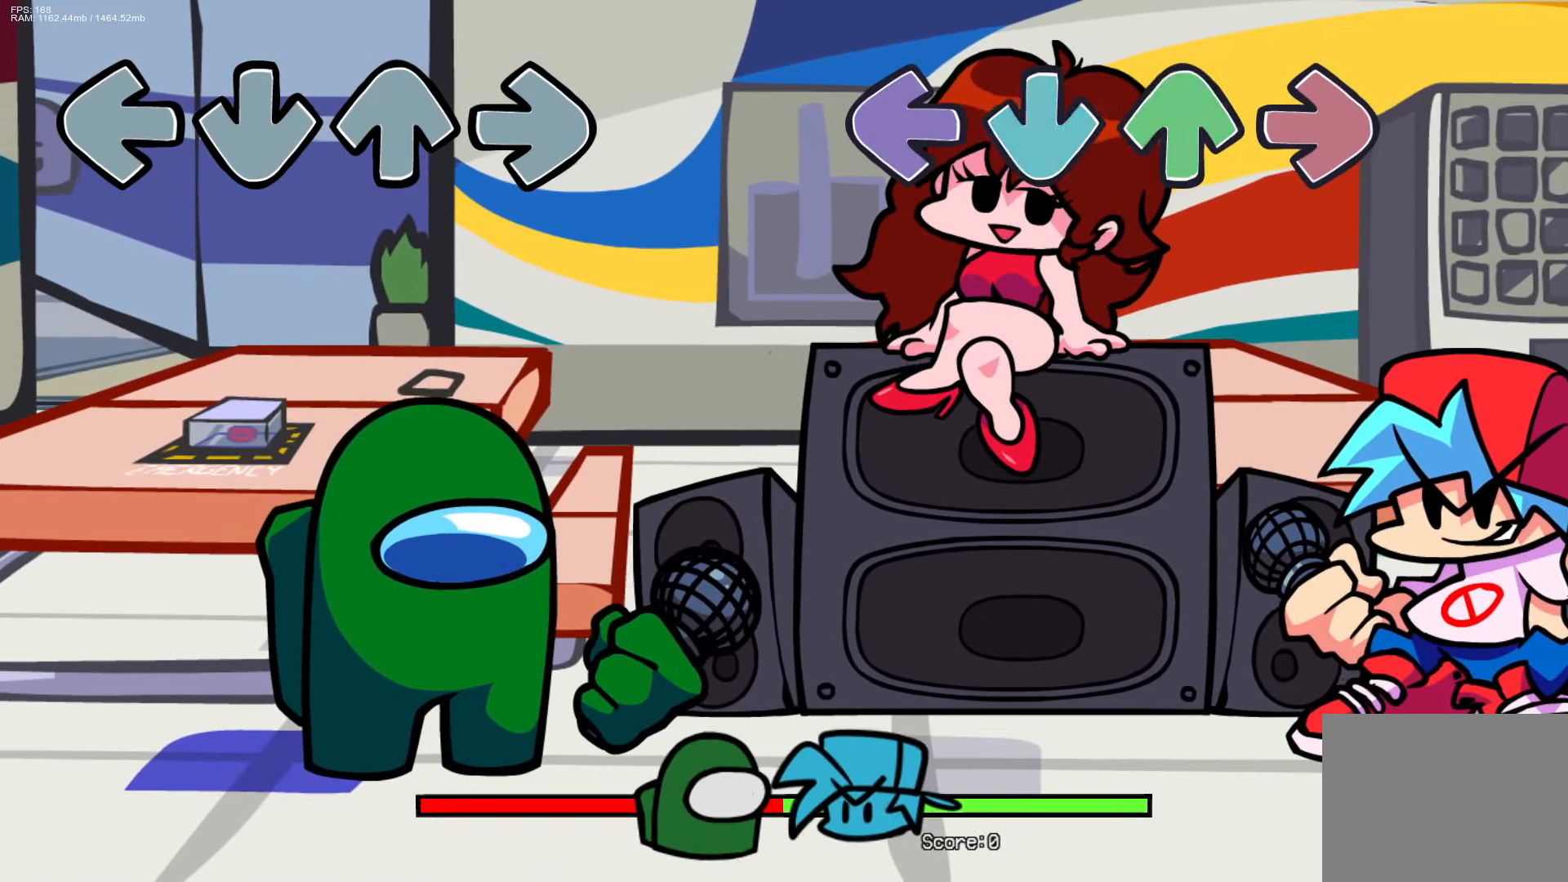
{"buttons": [], "events": [[33, "CROSS", "up"], [33, "DPAD_UP", "up"], [50, "L1", "up"], [67, "R1", "up"], [333, "DPAD_UP", "down"], [333, "L1", "down"], [350, "R1", "down"], [383, "DPAD_UP", "up"], [483, "L1", "up"], [500, "R1", "up"]]}
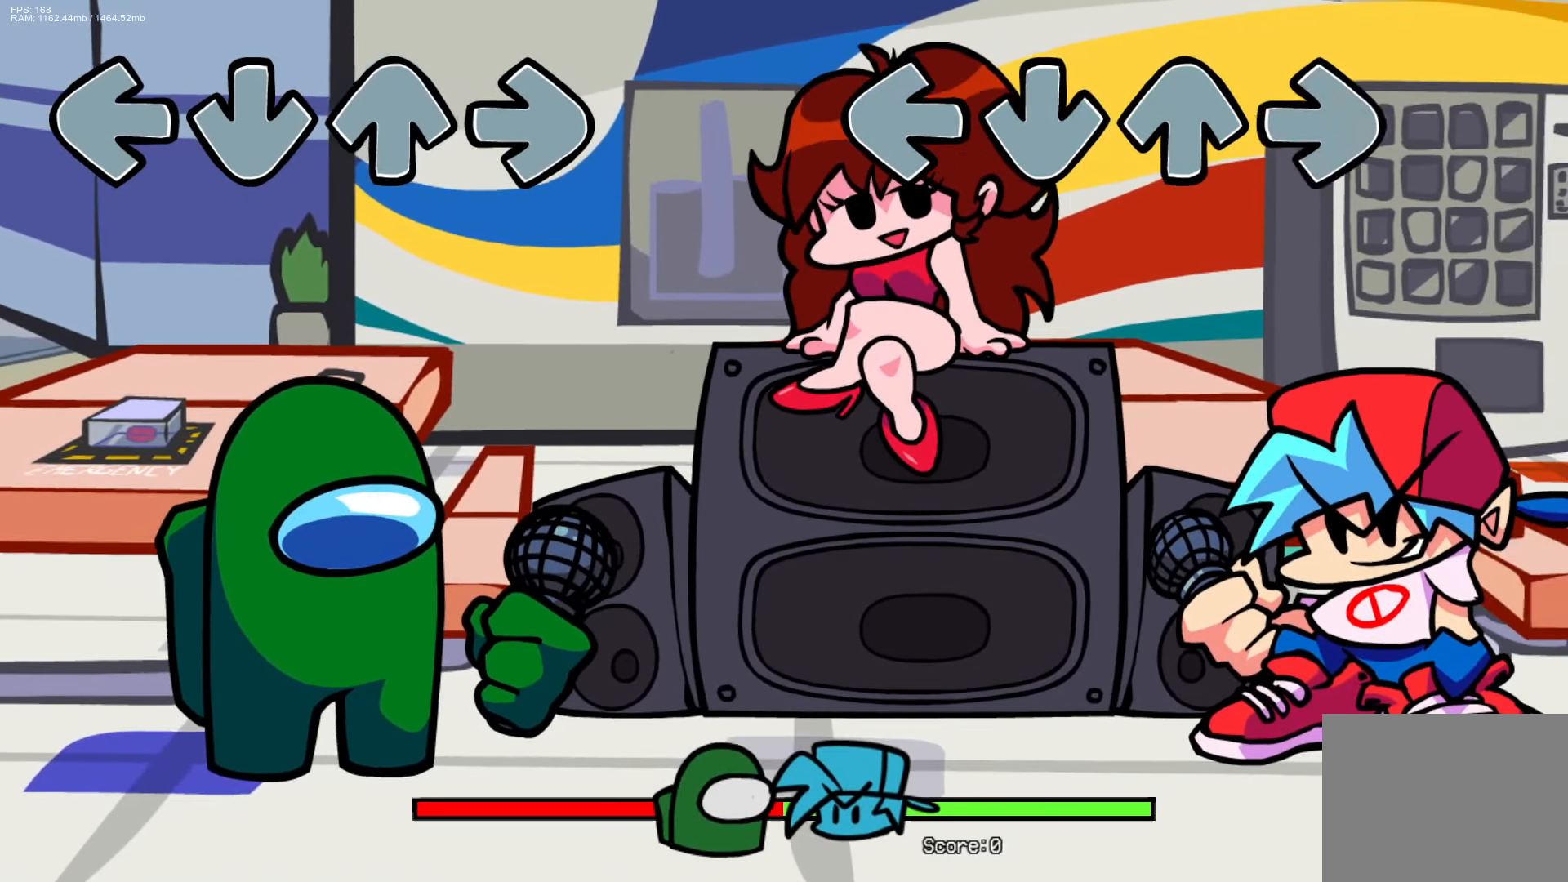
{"buttons": [], "events": [[233, "L1", "down"], [233, "R1", "down"], [367, "L1", "up"], [367, "R1", "up"]]}
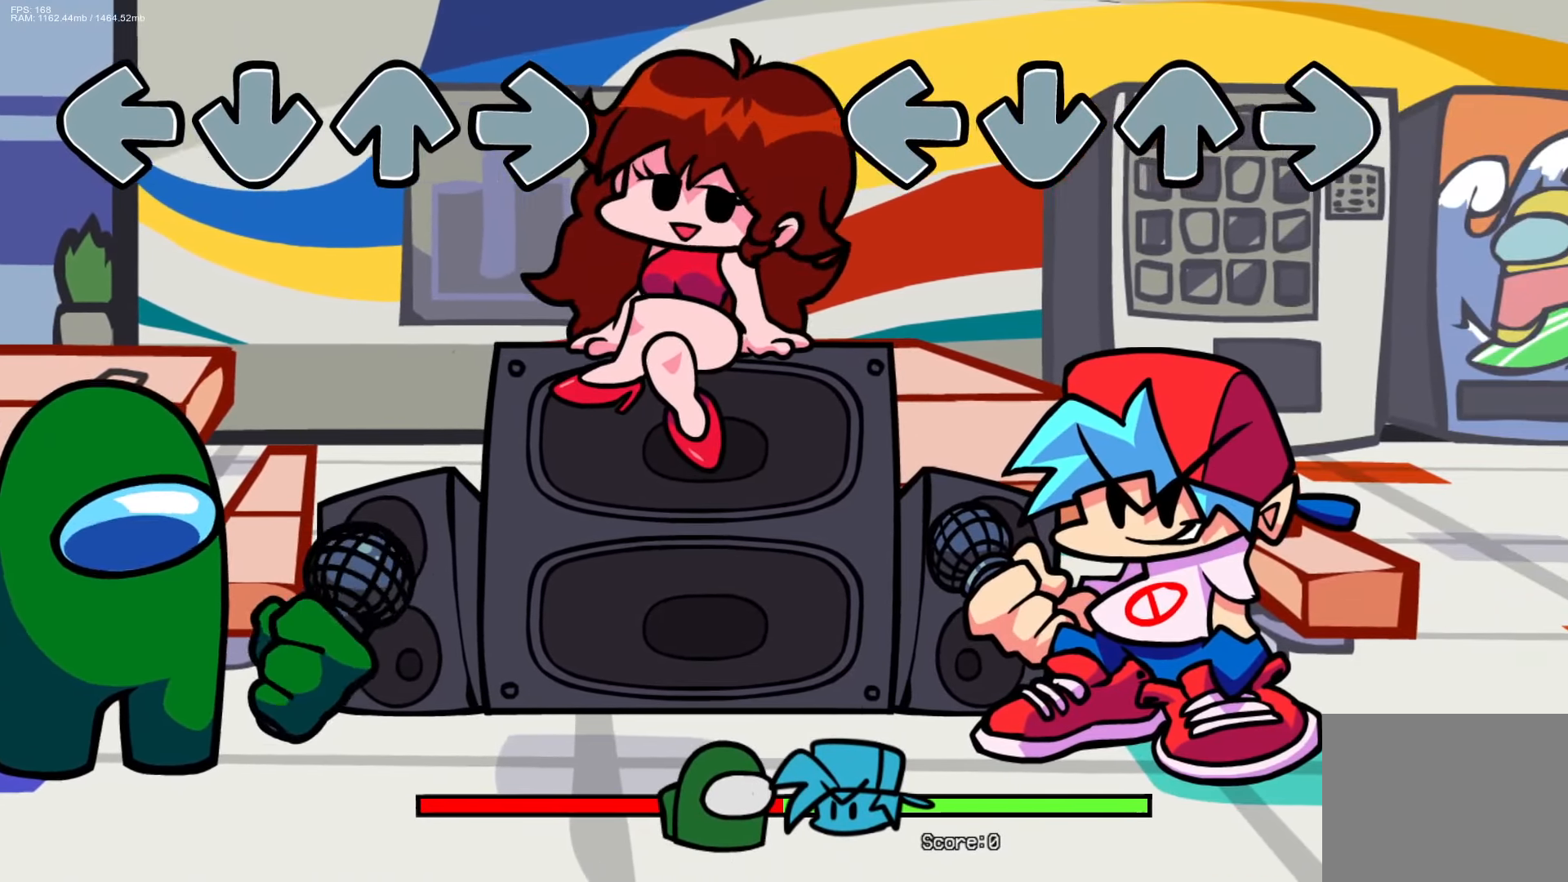
{"buttons": ["L1", "R1"], "events": [[100, "CROSS", "down"], [100, "DPAD_UP", "down"], [167, "DPAD_UP", "up"], [200, "CROSS", "up"], [467, "R1", "down"], [483, "L1", "down"]]}
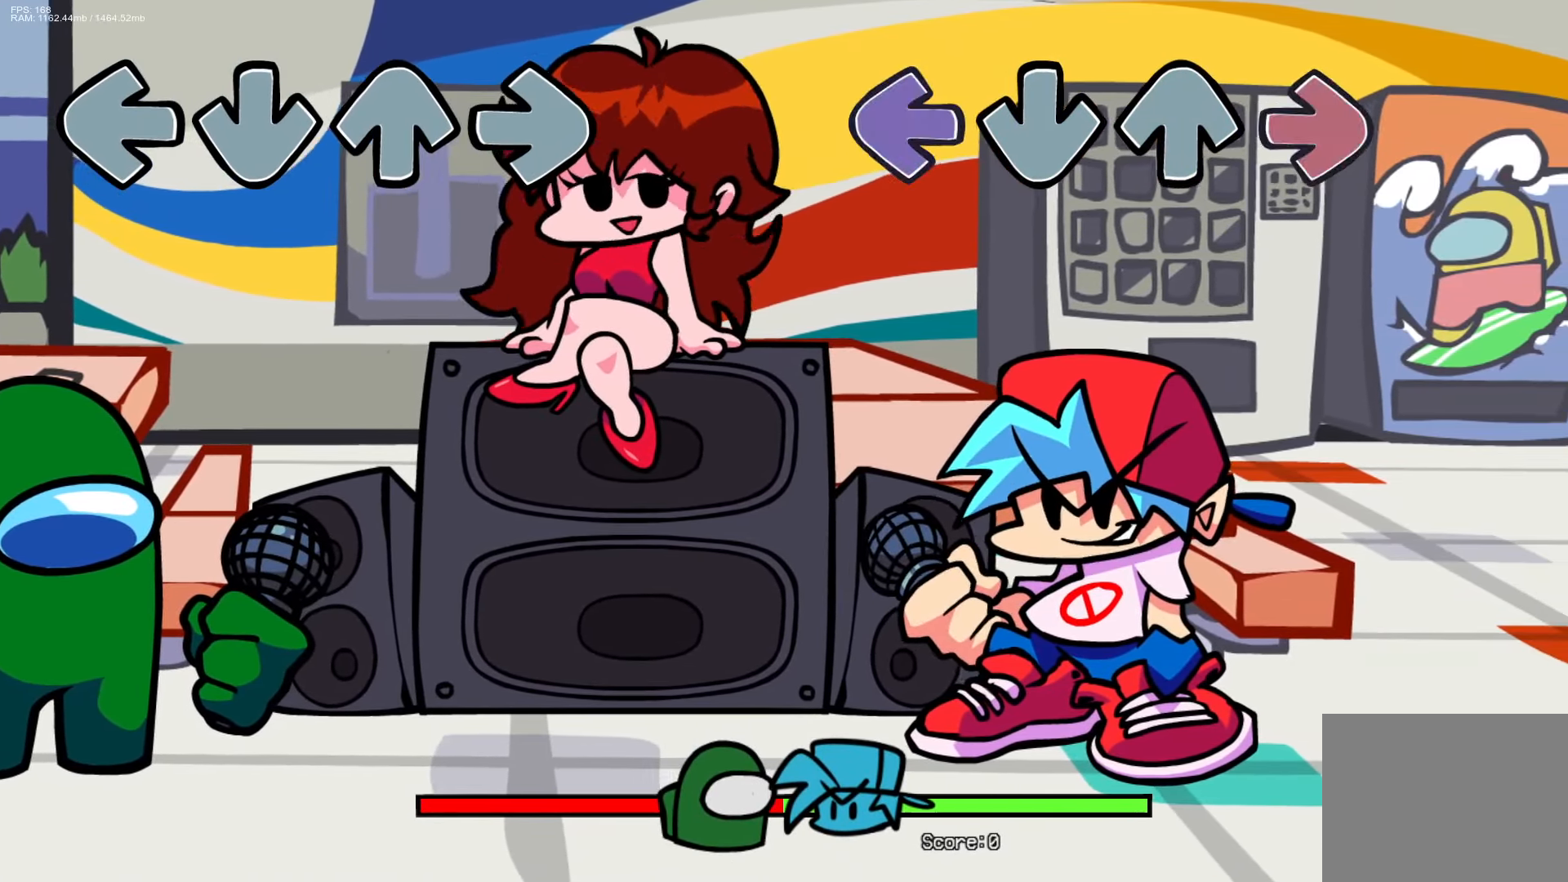
{"buttons": [], "events": [[100, "L1", "up"], [100, "R1", "up"], [333, "CROSS", "down"], [350, "DPAD_UP", "down"], [417, "DPAD_UP", "up"], [483, "CROSS", "up"]]}
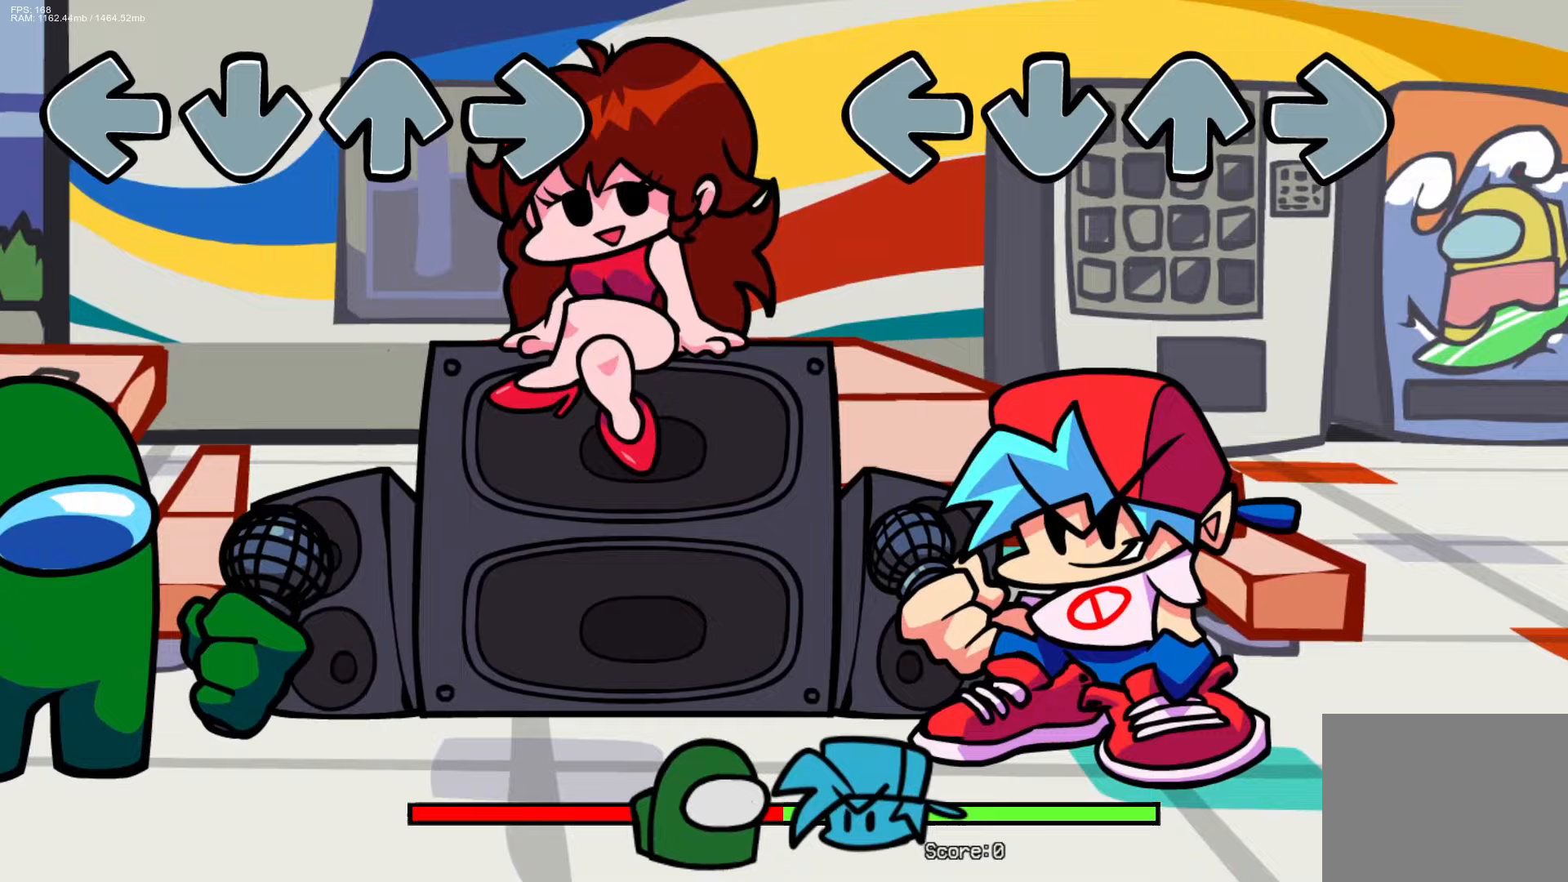
{"buttons": [], "events": []}
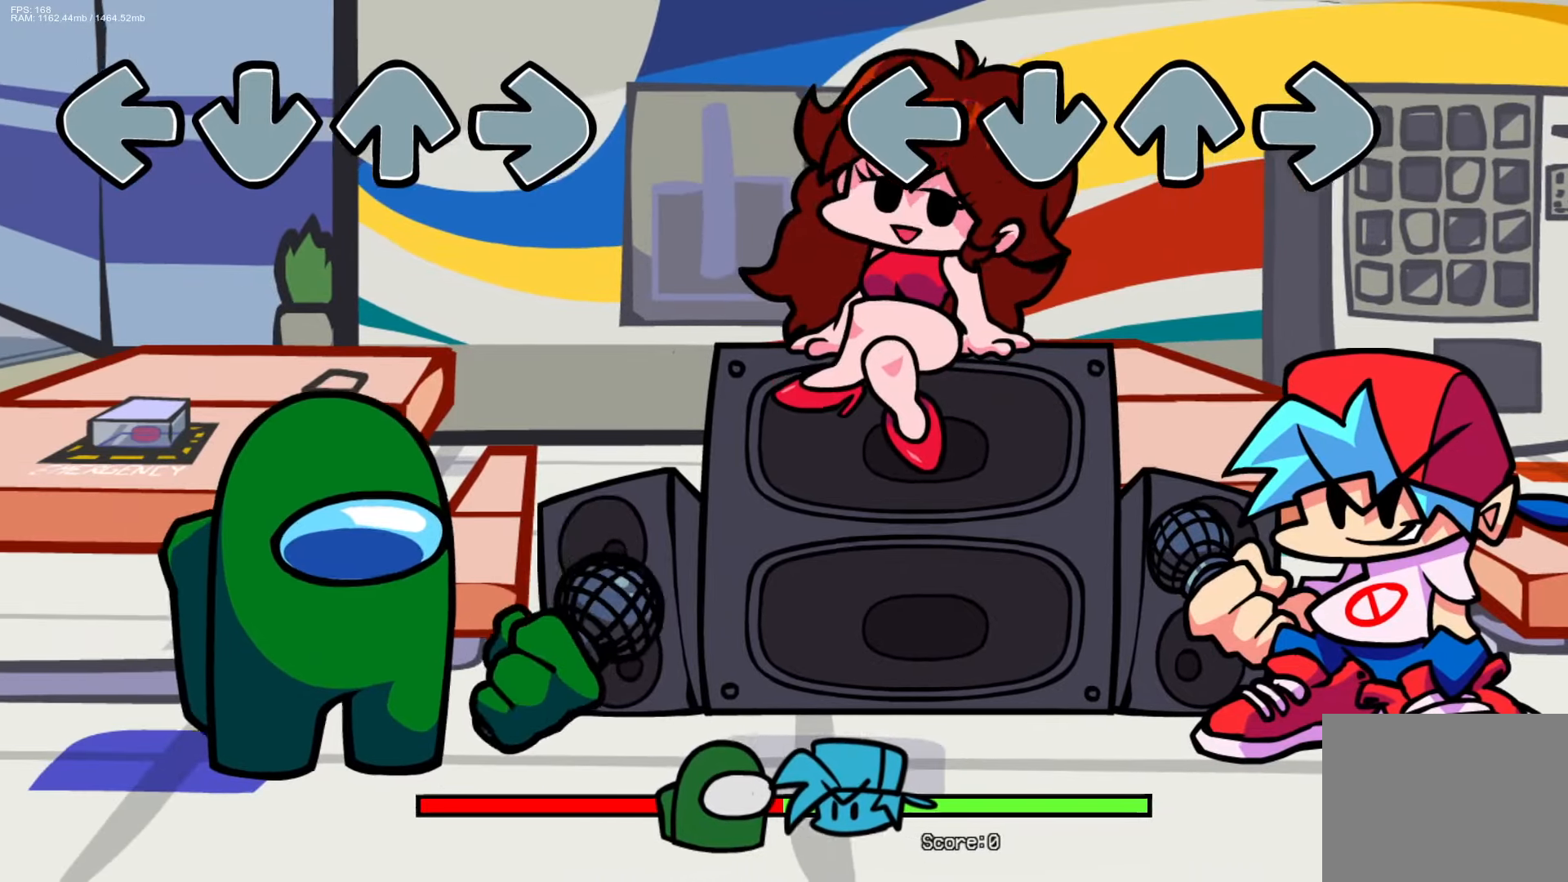
{"buttons": [], "events": []}
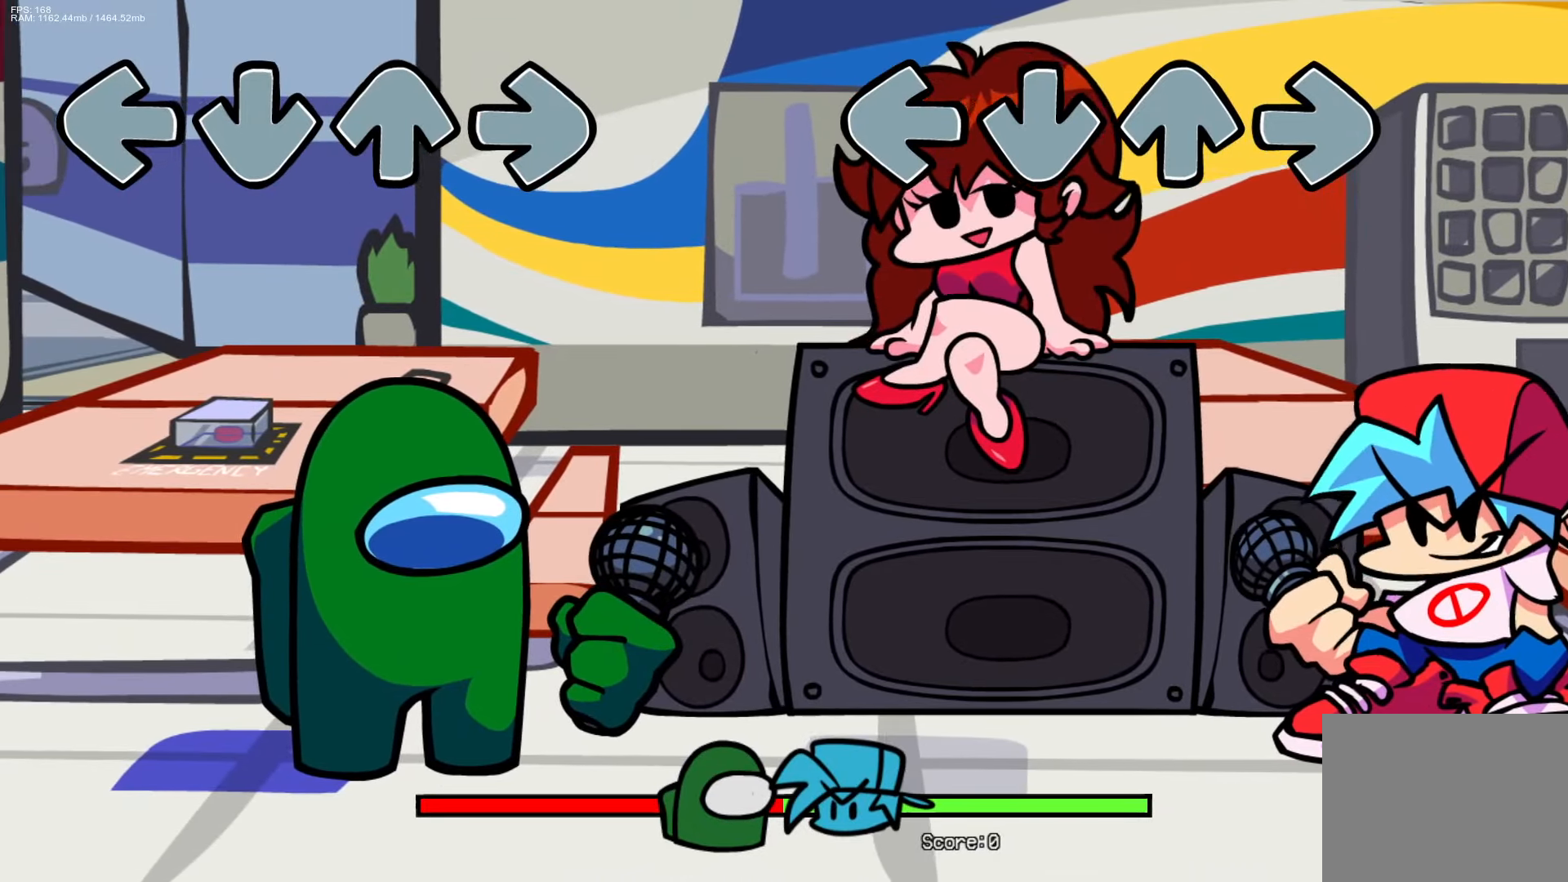
{"buttons": ["R1", "DPAD_UP"], "events": [[483, "R1", "down"], [500, "DPAD_UP", "down"]]}
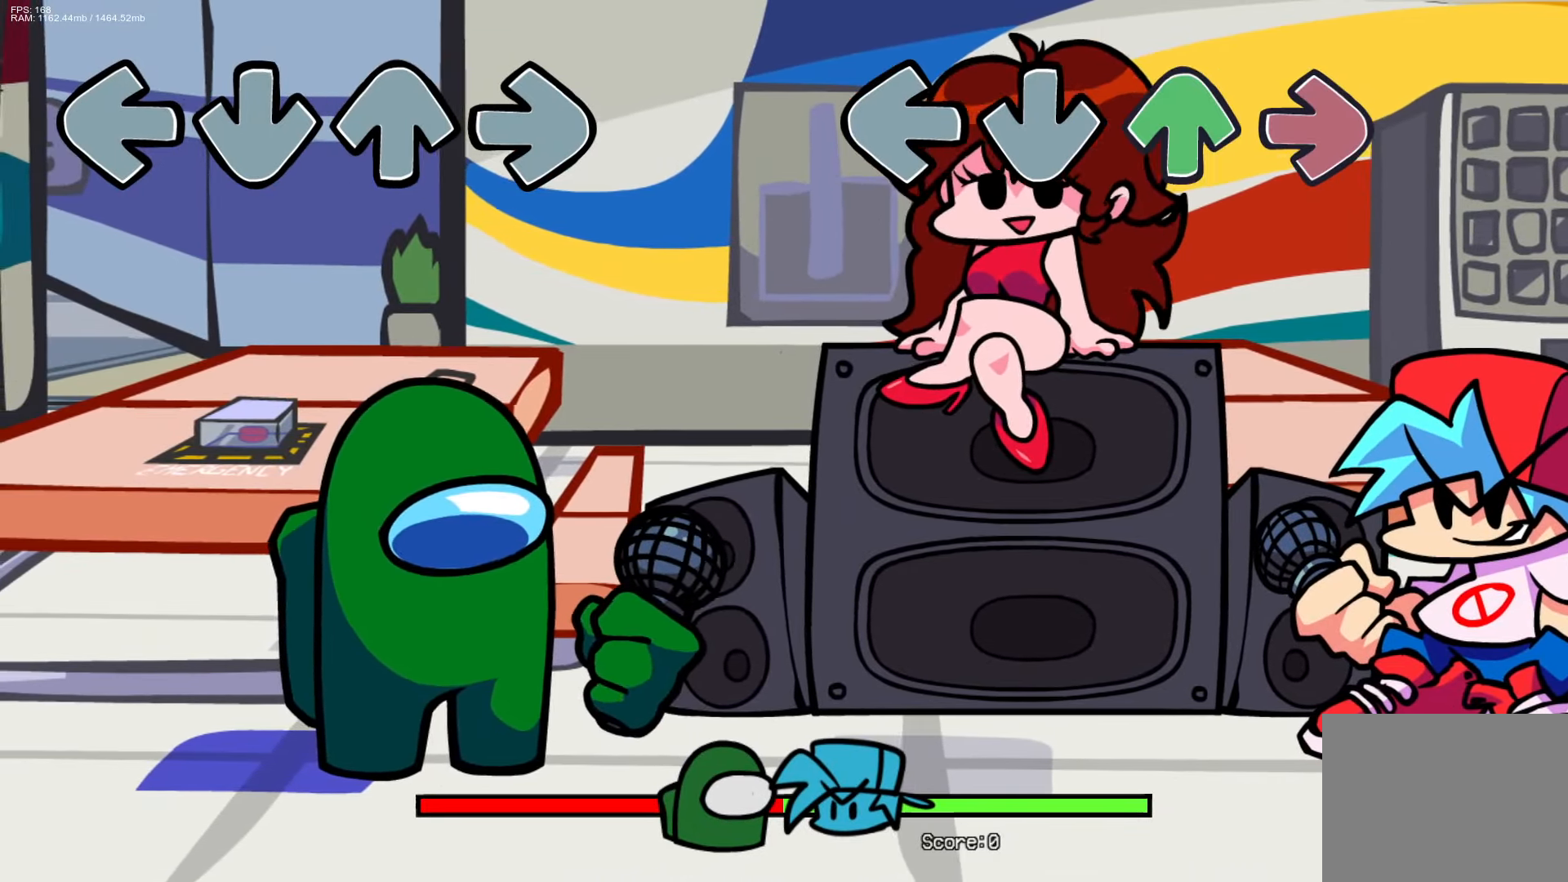
{"buttons": ["CROSS", "L1", "R1"], "events": [[17, "L1", "down"], [50, "CROSS", "down"], [100, "DPAD_UP", "up"], [133, "L1", "up"], [167, "CROSS", "up"], [167, "R1", "up"], [383, "CROSS", "down"], [383, "DPAD_UP", "down"], [400, "L1", "down"], [400, "R1", "down"], [500, "DPAD_UP", "up"]]}
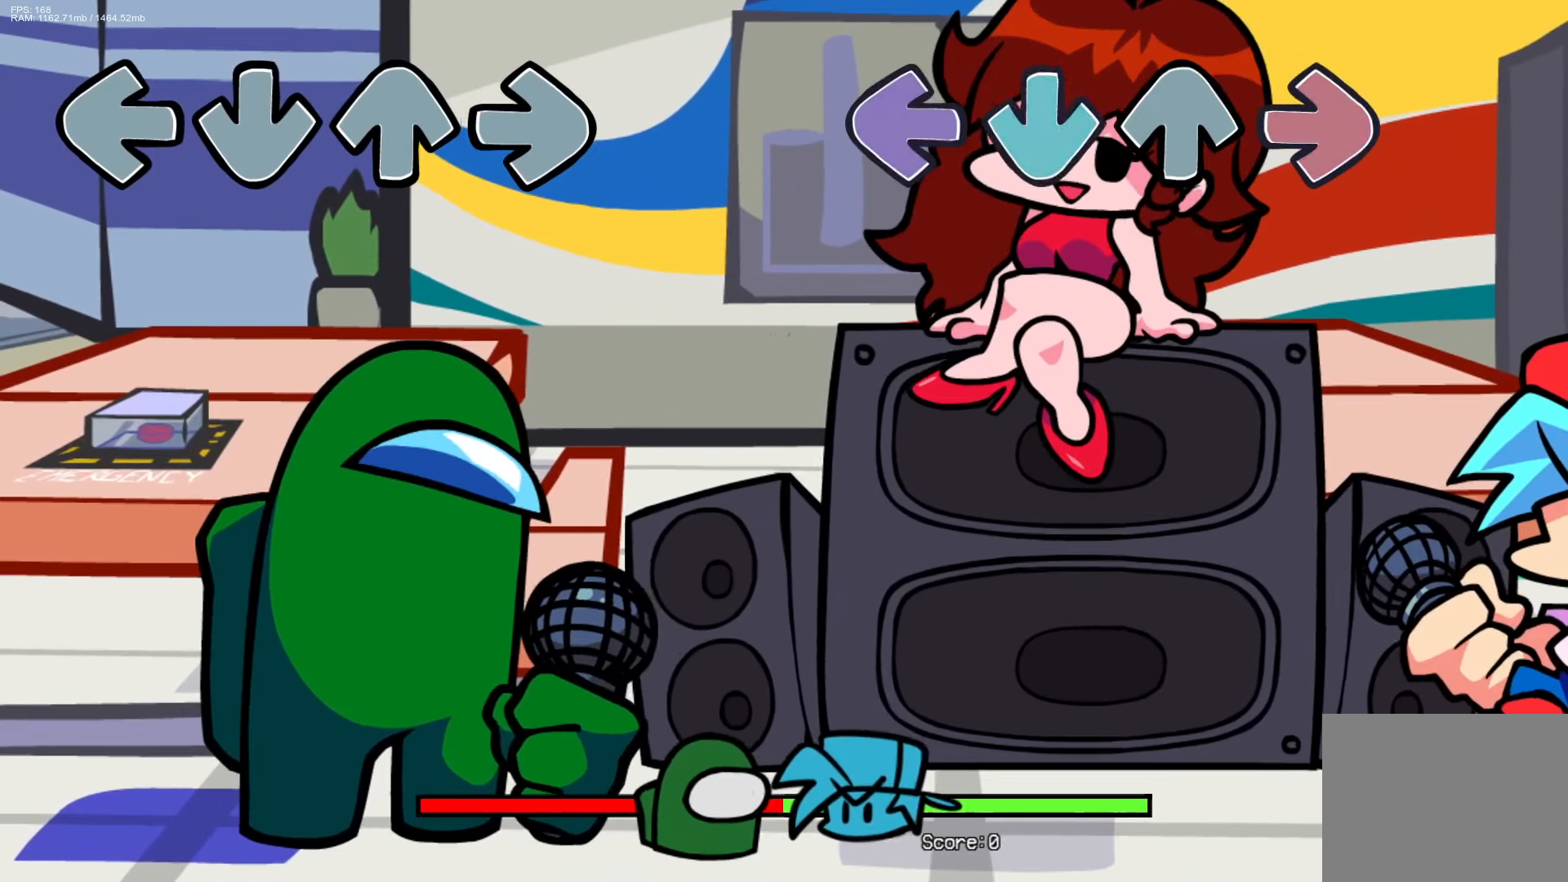
{"buttons": [], "events": [[17, "CROSS", "up"], [50, "L1", "up"], [50, "R1", "up"]]}